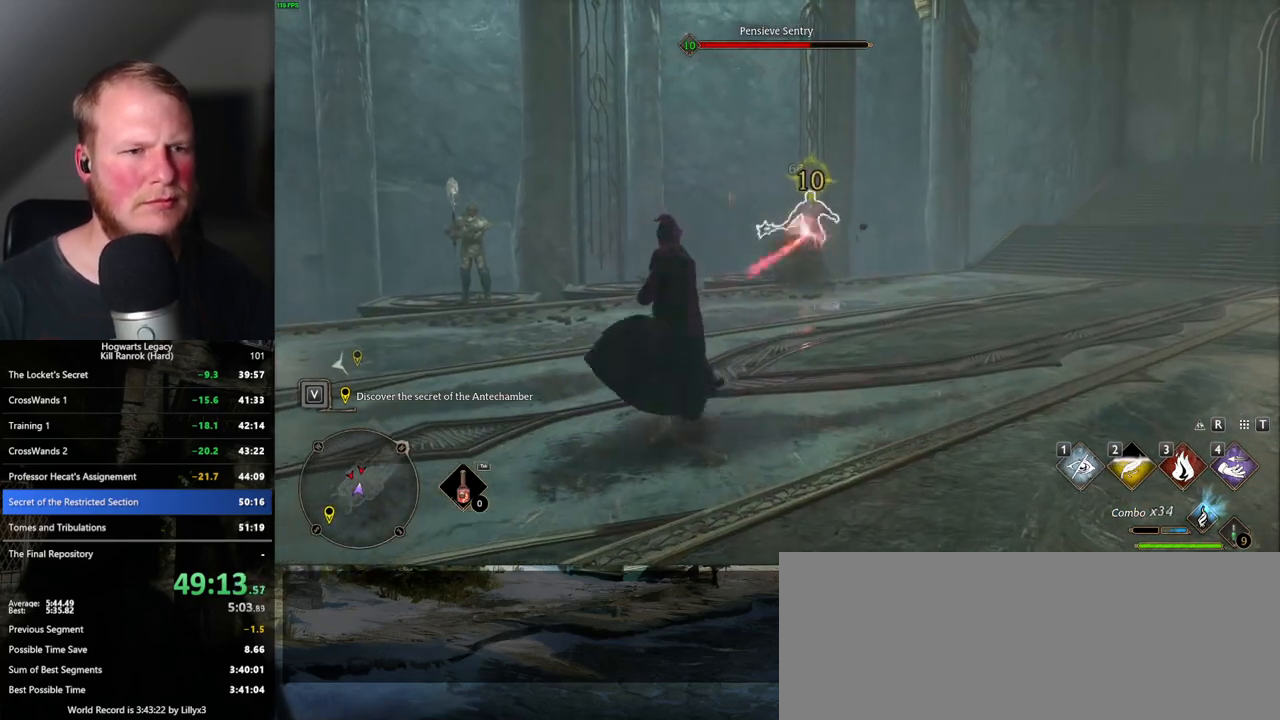
Gameplay with keyboard and mouse; each line is a JSON object with the keys and mouse buttons held at the frame after it. "events" lists presses ("down") and releases ("up") of ".", "/", "0", "1", "2", "3", "4", "5", "6", "7", "8", "9", "a", "alt_l", "alt_r", "b", "backslash", "backspace", "c", "caps_lock", "comma", "ctrl_l", "ctrl_r", "d", "e", "equals", "escape", "f", "f1", "f10", "f11", "f12", "f2", "f3", "f4", "f5", "f6", "f7", "f8", "f9", "g", "h", "i", "j", "k", "l", "lbracket", "m", "minus", "n", "o", "p", "q", "quote", "r", "rbracket", "return", "s", "semicolon", "shift_l", "shift_r", "space", "super_l", "super_r", "t", "tab", "tilde", "u", "v", "w", "x", "y", "z", "mouse_left", "mouse_wheel", "mouse_right", "mouse_mb4" and "mouse_mb5" between this image and that frame as [ms after this image, input, new state], when the widget could be followed in between. "mouse_left", "mouse_wheel", "mouse_right", "mouse_mb4", "mouse_mb5" = the "left", "wheel", "right", "mb4", "mb5" buttons of the "mouse" list. No other keys are recorded. "wheel" means that the mouse wheel is clicked or scrolled. Mouse movement is not recorded.
{"keys": [], "mouse": [], "events": [[83, "mouse_left", "up"], [167, "mouse_left", "down"], [267, "mouse_left", "up"], [333, "mouse_left", "down"], [433, "mouse_left", "up"]]}
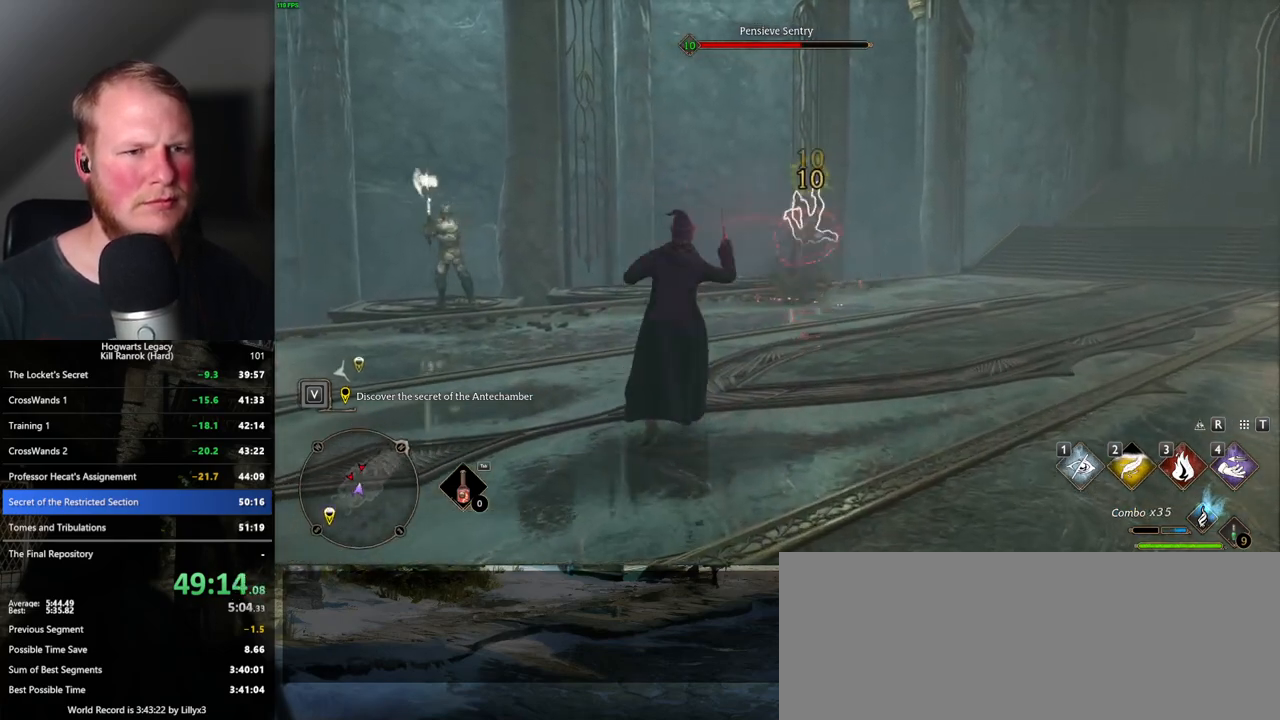
{"keys": [], "mouse": [], "events": [[17, "mouse_left", "down"], [100, "mouse_left", "up"], [183, "mouse_left", "down"], [283, "mouse_left", "up"], [350, "mouse_left", "down"], [450, "mouse_left", "up"]]}
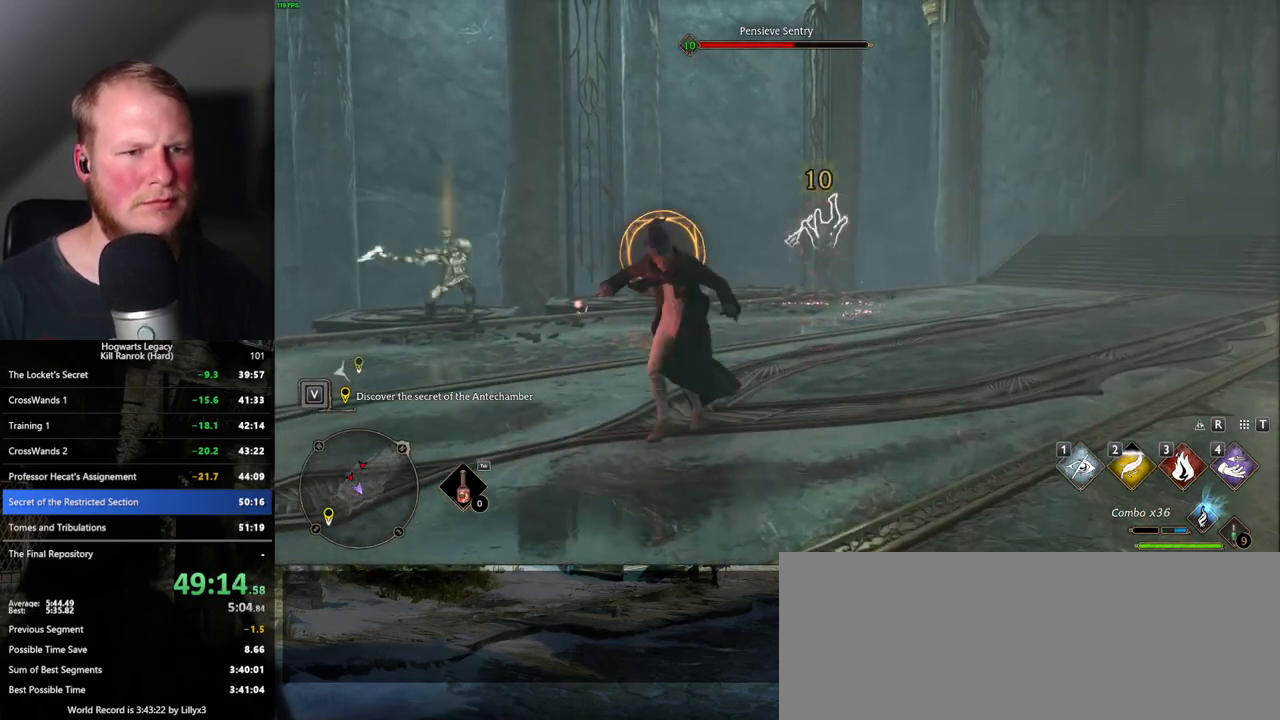
{"keys": ["w"], "mouse": [], "events": [[17, "w", "down"], [67, "space", "down"], [150, "d", "down"], [200, "space", "up"], [300, "d", "up"]]}
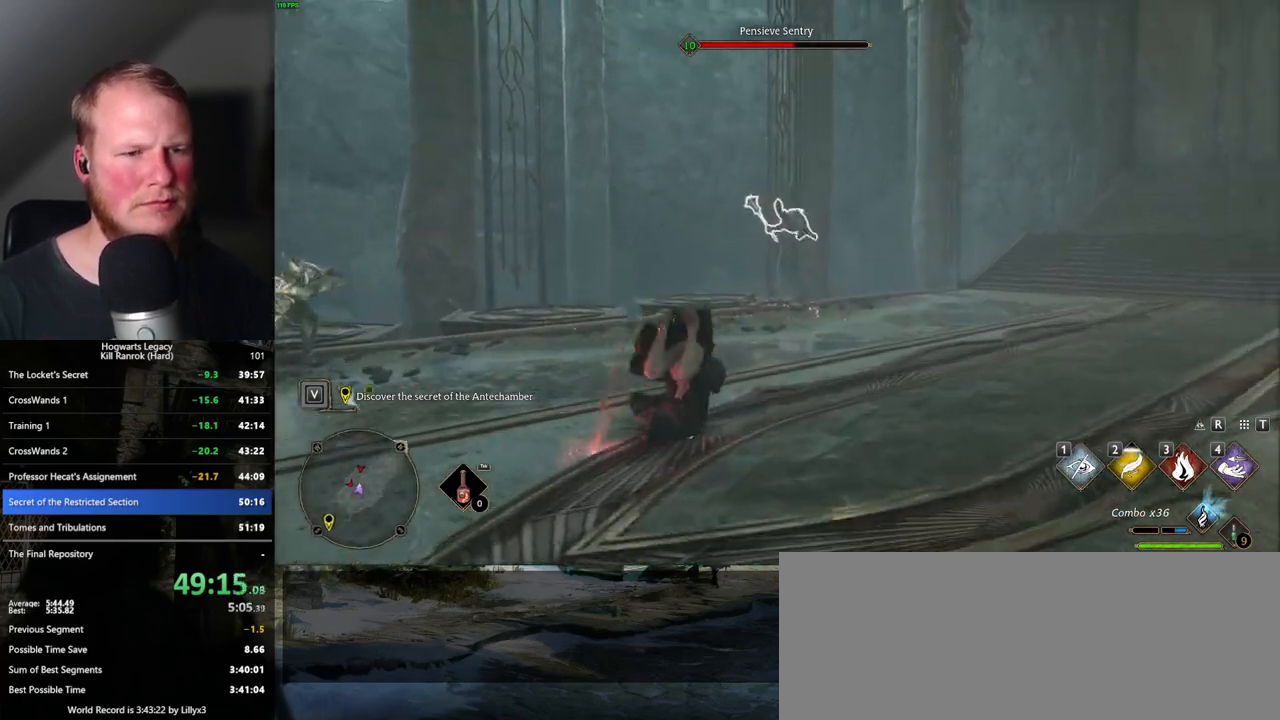
{"keys": [], "mouse": ["left"], "events": [[33, "w", "up"], [50, "mouse_left", "down"], [150, "mouse_left", "up"], [250, "mouse_left", "down"], [333, "mouse_left", "up"], [433, "mouse_left", "down"]]}
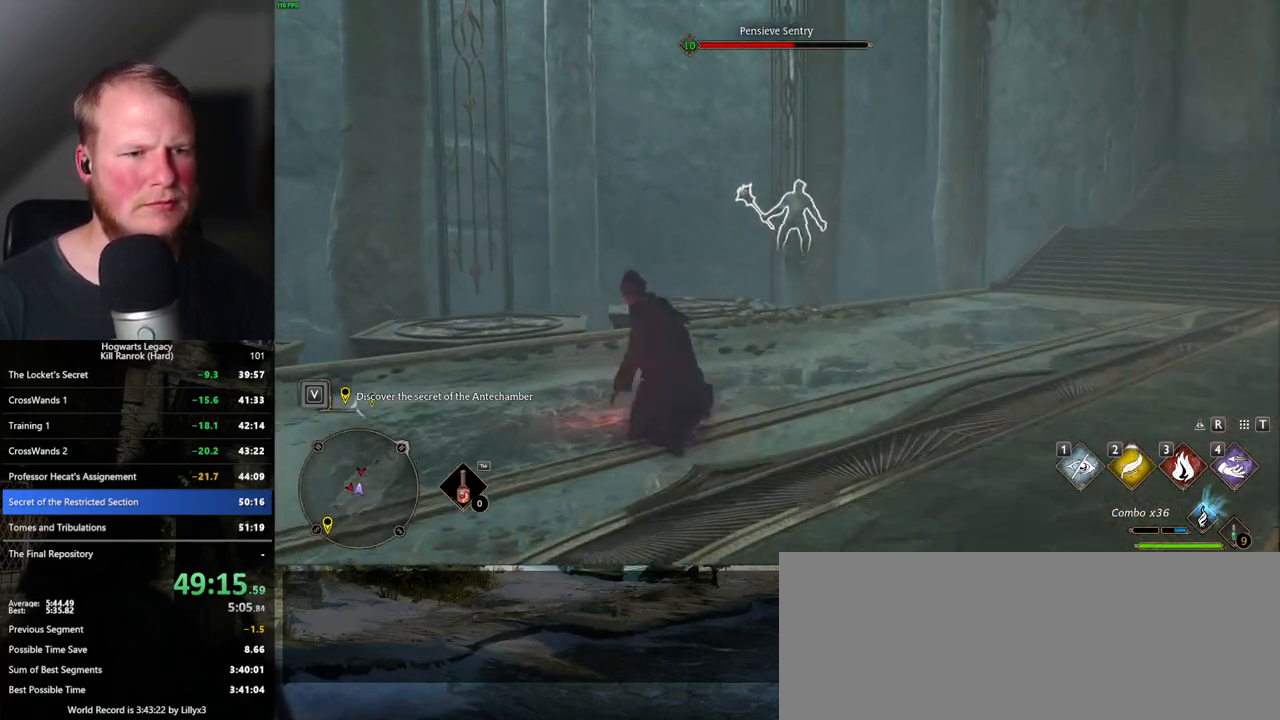
{"keys": [], "mouse": ["left"], "events": [[17, "mouse_left", "up"], [100, "mouse_left", "down"], [200, "mouse_left", "up"], [283, "mouse_left", "down"], [383, "mouse_left", "up"], [467, "mouse_left", "down"]]}
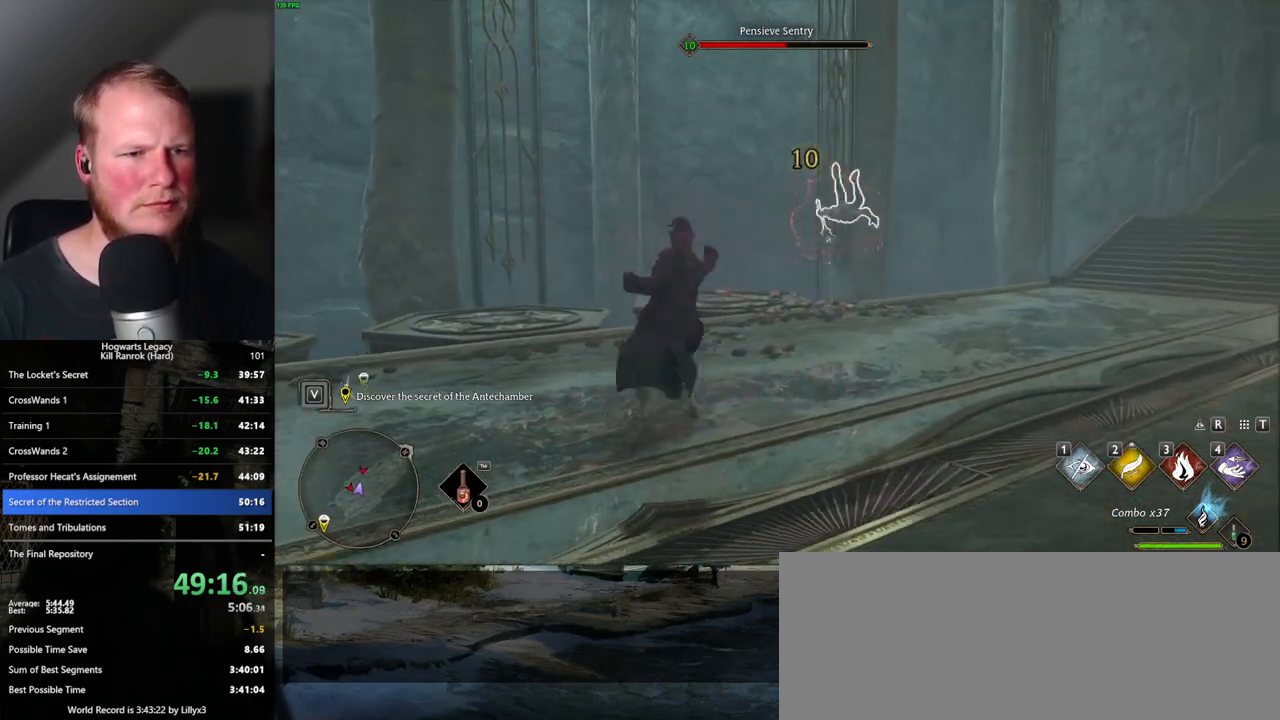
{"keys": [], "mouse": [], "events": [[50, "mouse_left", "up"], [133, "mouse_left", "down"], [217, "mouse_left", "up"]]}
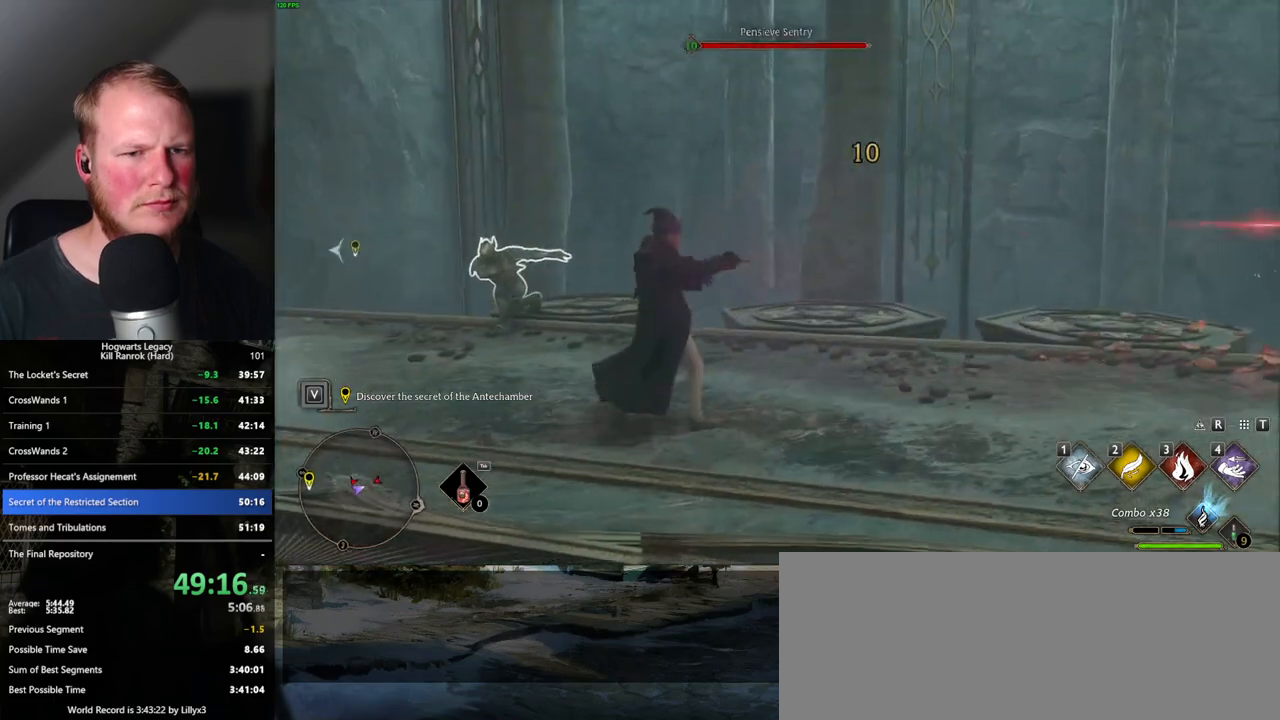
{"keys": ["w"], "mouse": [], "events": [[17, "a", "down"], [33, "w", "down"], [267, "space", "down"], [317, "a", "up"], [417, "space", "up"]]}
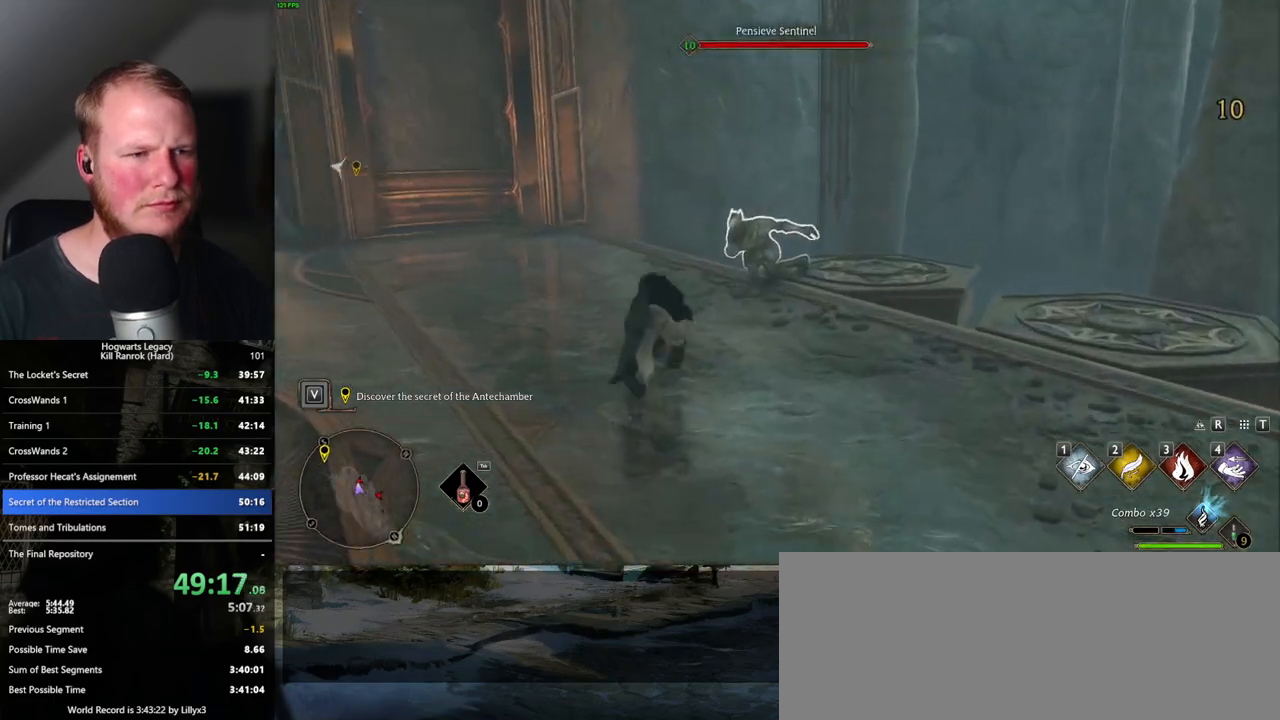
{"keys": ["w"], "mouse": [], "events": [[400, "4", "down"], [500, "4", "up"]]}
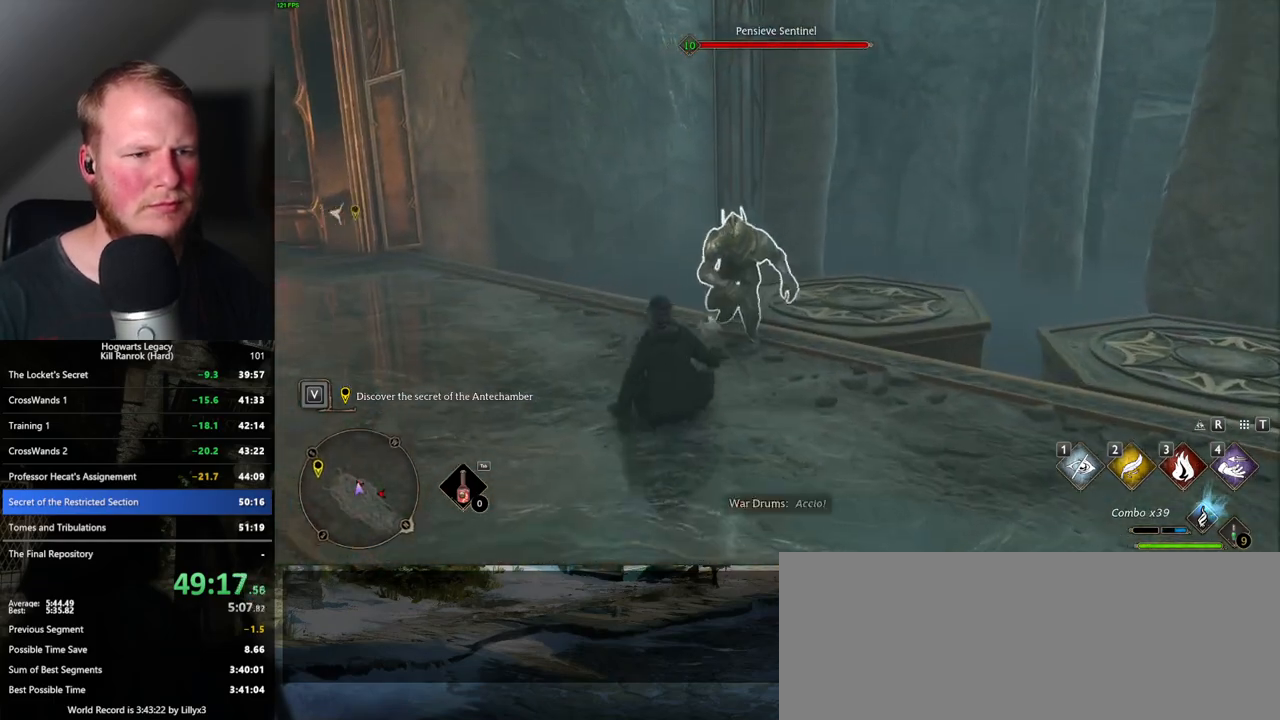
{"keys": [], "mouse": [], "events": [[83, "4", "down"], [117, "w", "up"], [167, "4", "up"], [333, "mouse_left", "down"], [450, "mouse_left", "up"]]}
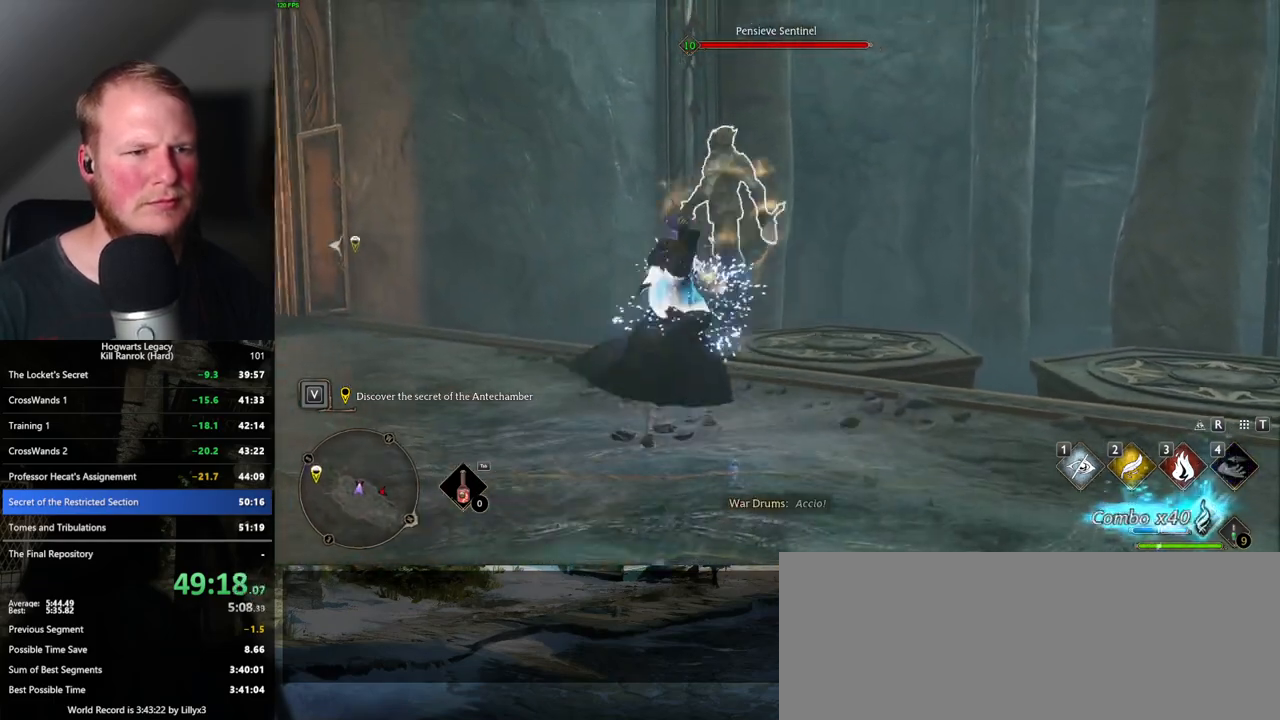
{"keys": [], "mouse": ["left"], "events": [[50, "mouse_left", "down"], [150, "mouse_left", "up"], [250, "mouse_left", "down"], [333, "mouse_left", "up"], [433, "mouse_left", "down"]]}
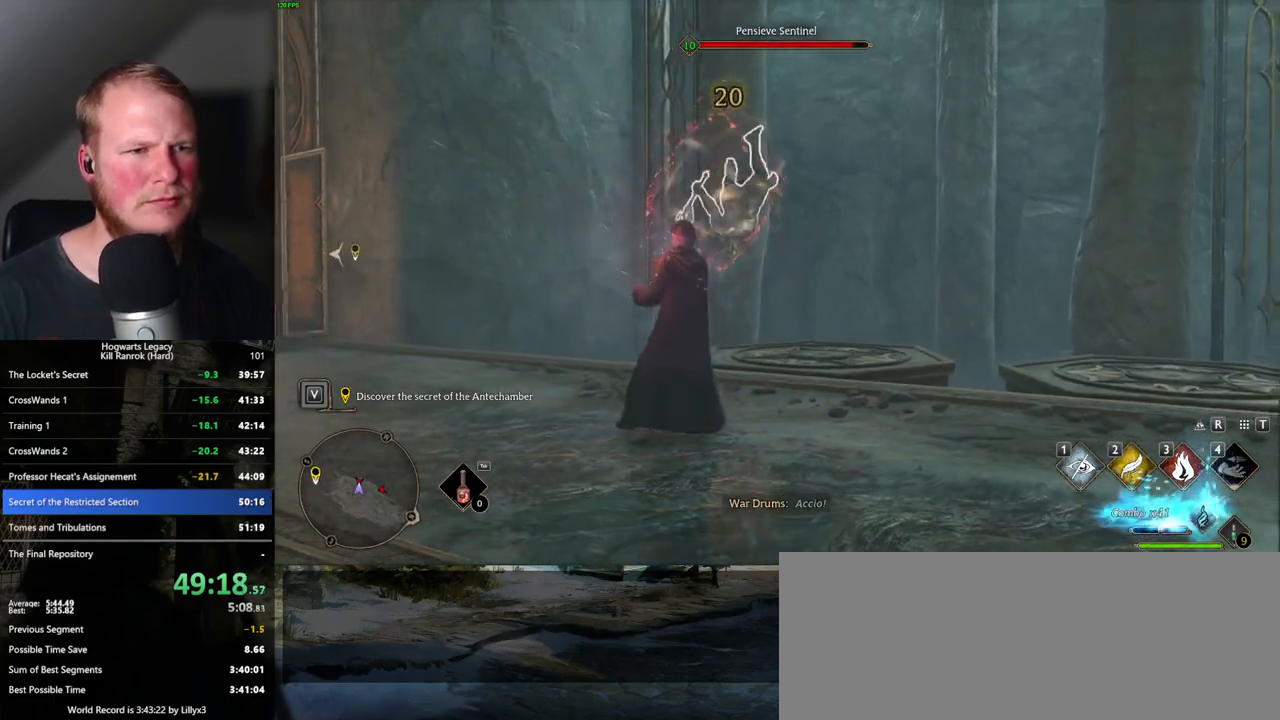
{"keys": [], "mouse": ["left"], "events": [[33, "mouse_left", "up"], [100, "mouse_left", "down"], [183, "mouse_left", "up"], [267, "mouse_left", "down"], [350, "mouse_left", "up"], [433, "mouse_left", "down"]]}
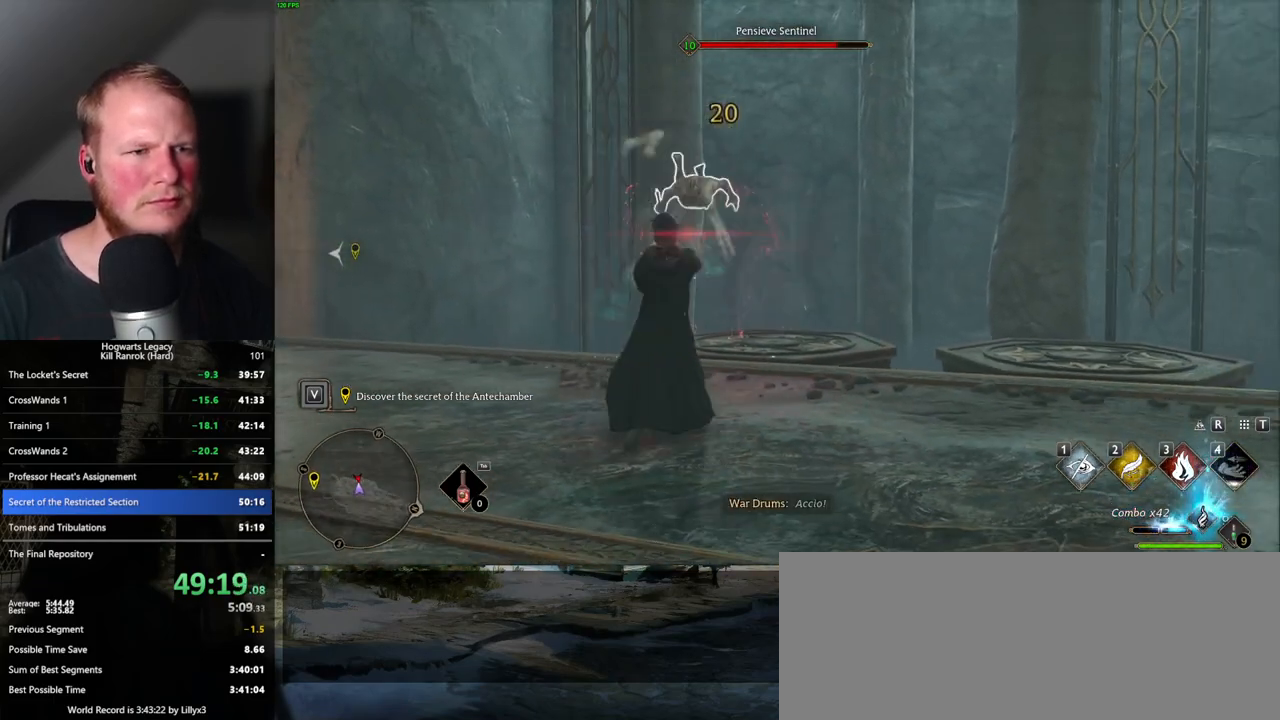
{"keys": [], "mouse": ["left"], "events": [[33, "mouse_left", "up"], [117, "mouse_left", "down"], [217, "mouse_left", "up"], [283, "mouse_left", "down"], [400, "mouse_left", "up"], [467, "mouse_left", "down"]]}
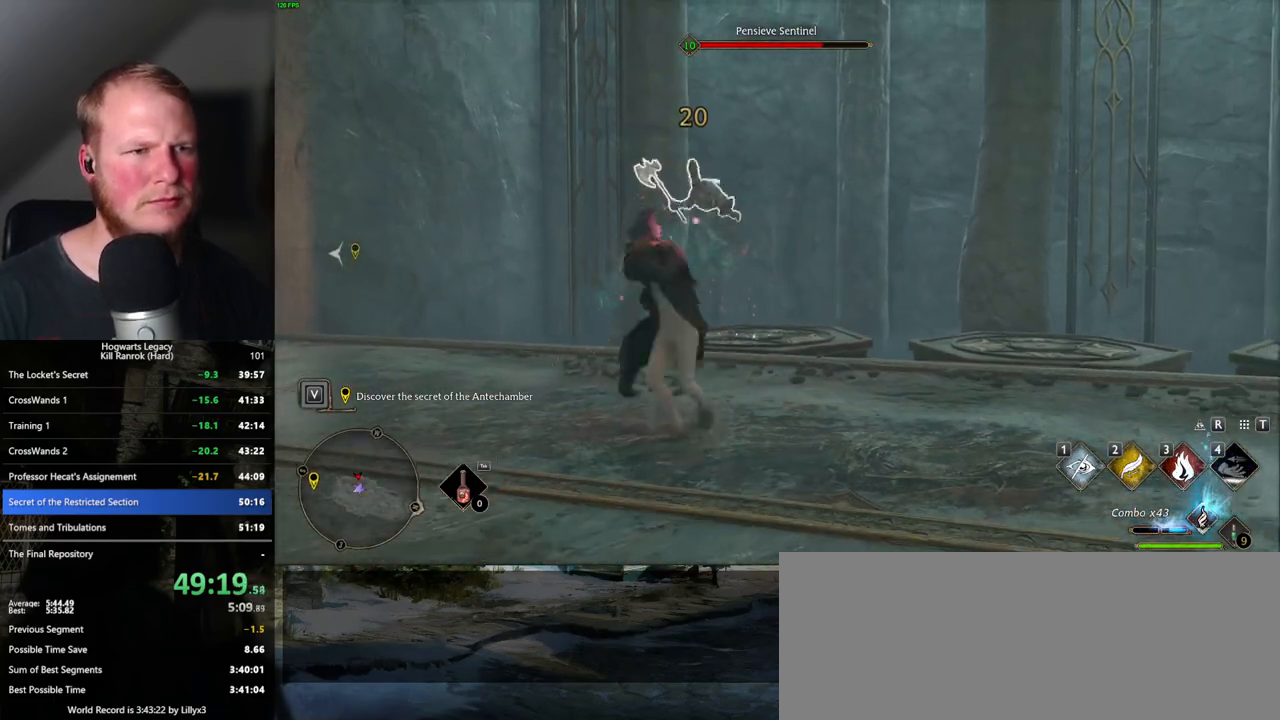
{"keys": [], "mouse": [], "events": [[117, "mouse_left", "up"]]}
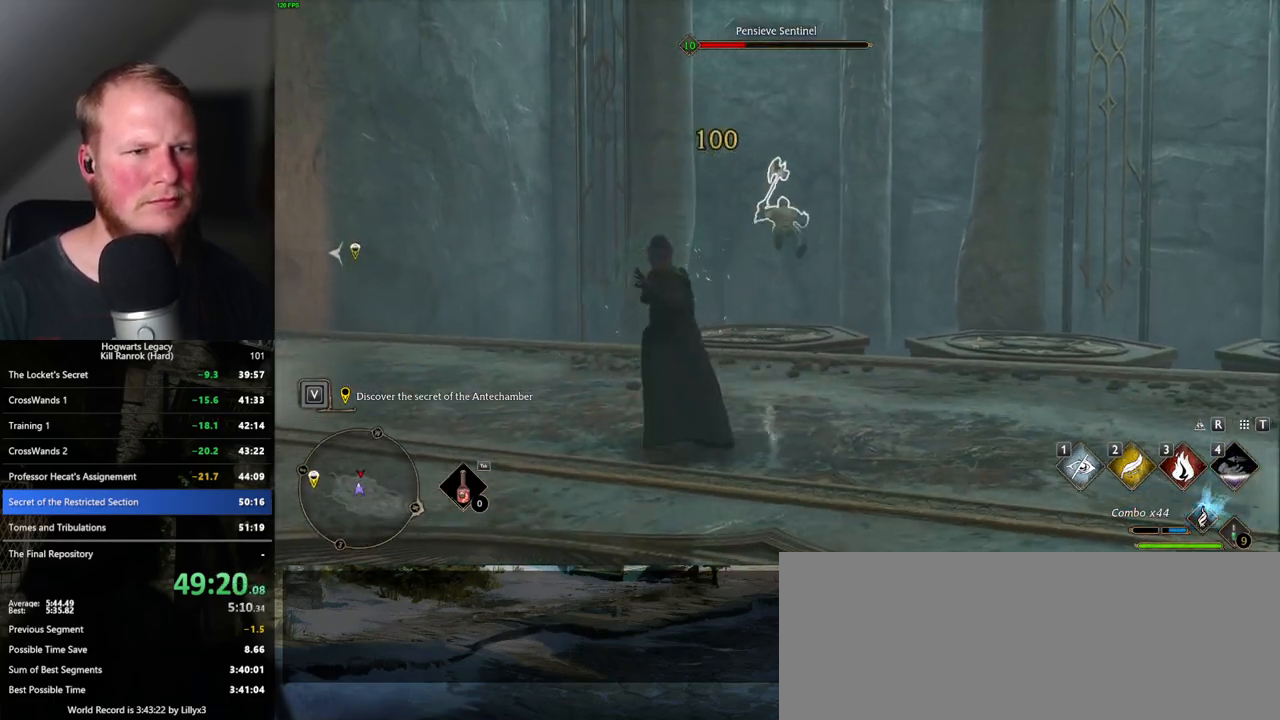
{"keys": ["a", "space", "w"], "mouse": [], "events": [[167, "a", "down"], [317, "w", "down"], [417, "space", "down"]]}
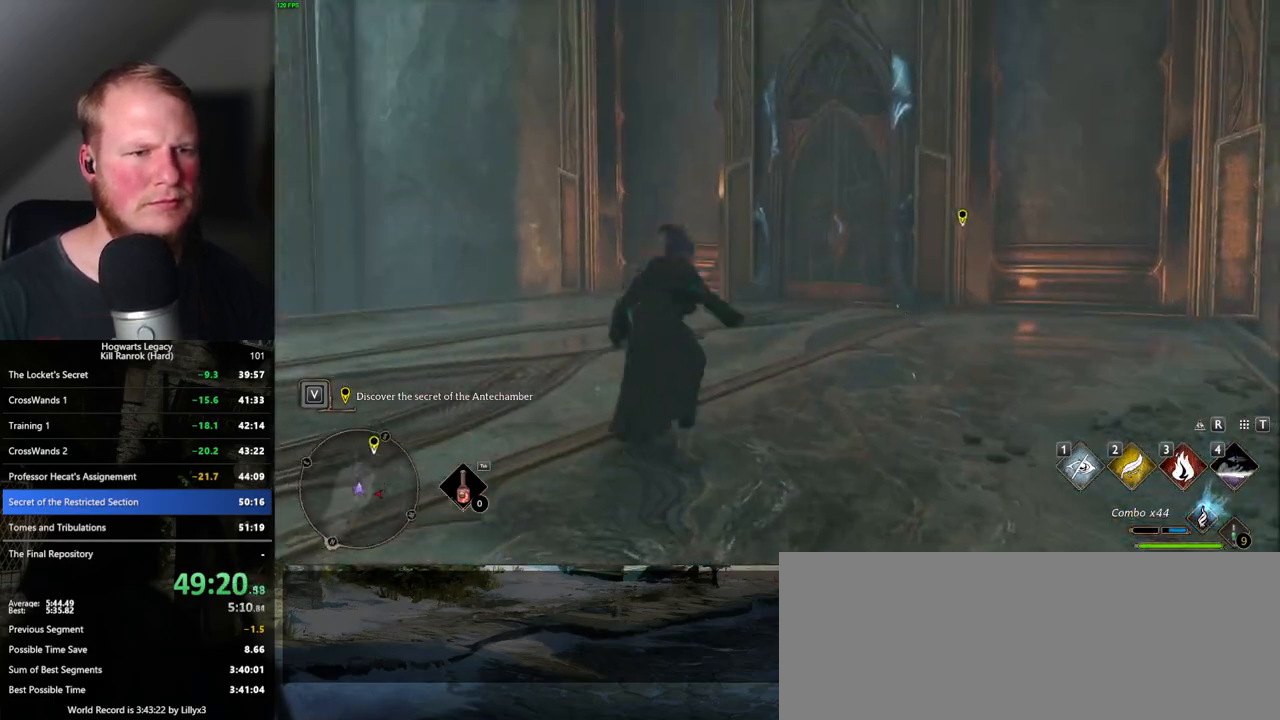
{"keys": ["w"], "mouse": [], "events": [[17, "a", "up"], [83, "space", "up"]]}
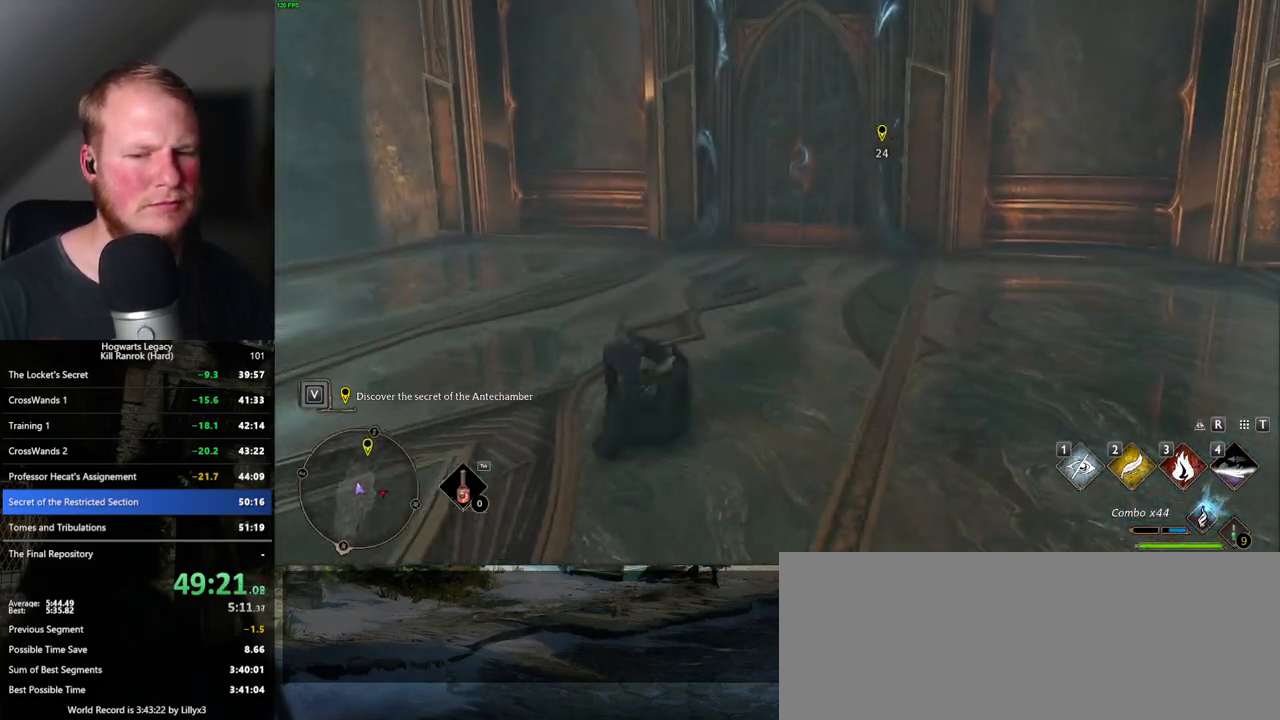
{"keys": ["w"], "mouse": [], "events": [[33, "shift_l", "down"], [117, "shift_l", "up"]]}
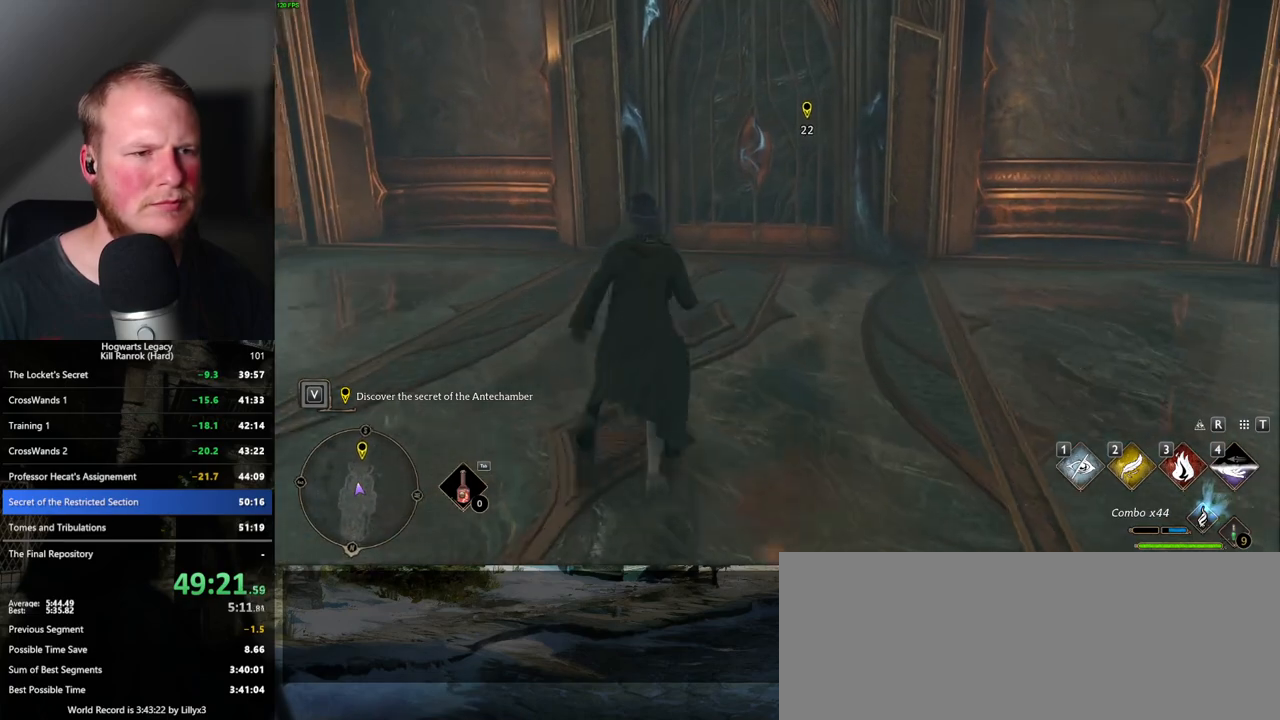
{"keys": ["w"], "mouse": [], "events": []}
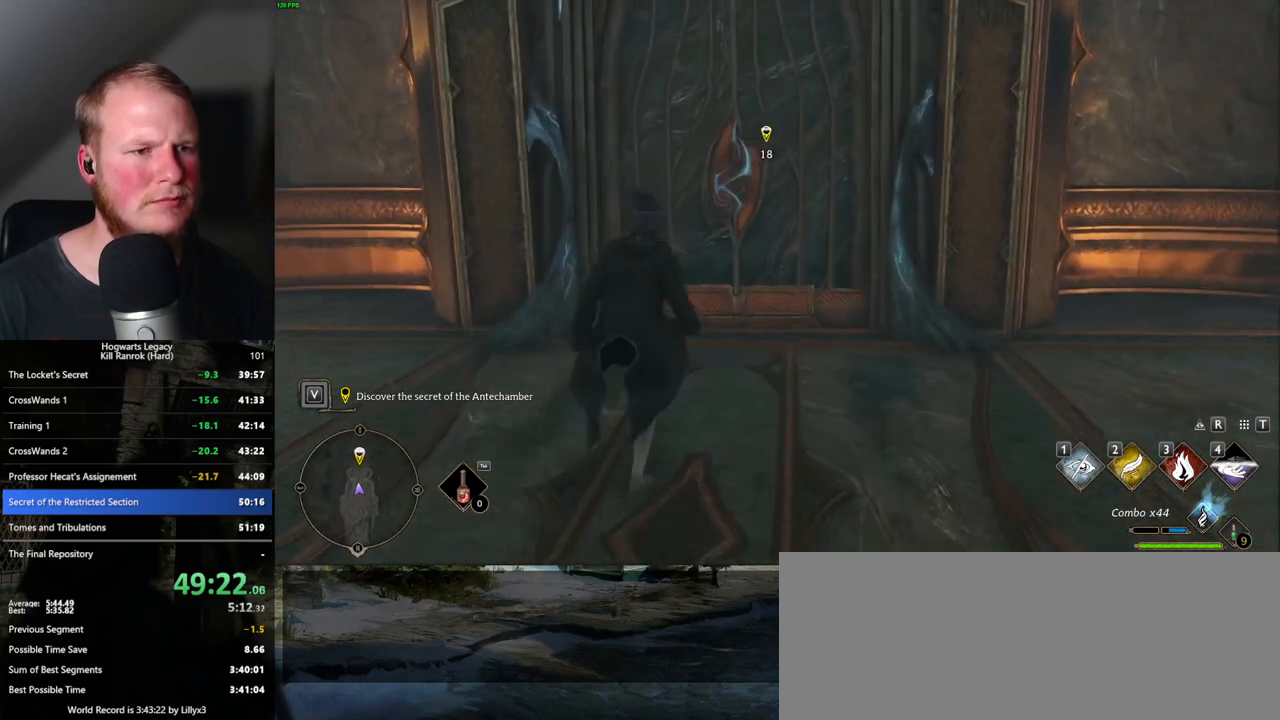
{"keys": [], "mouse": [], "events": [[200, "w", "up"]]}
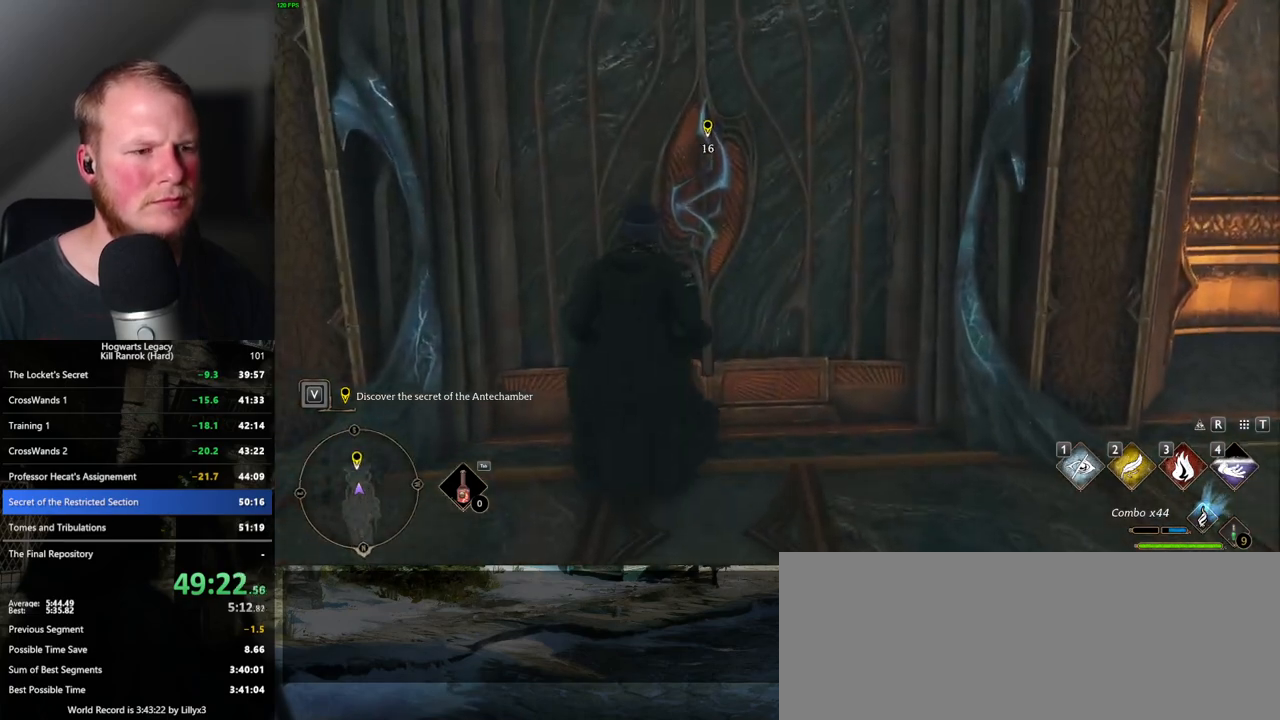
{"keys": [], "mouse": [], "events": []}
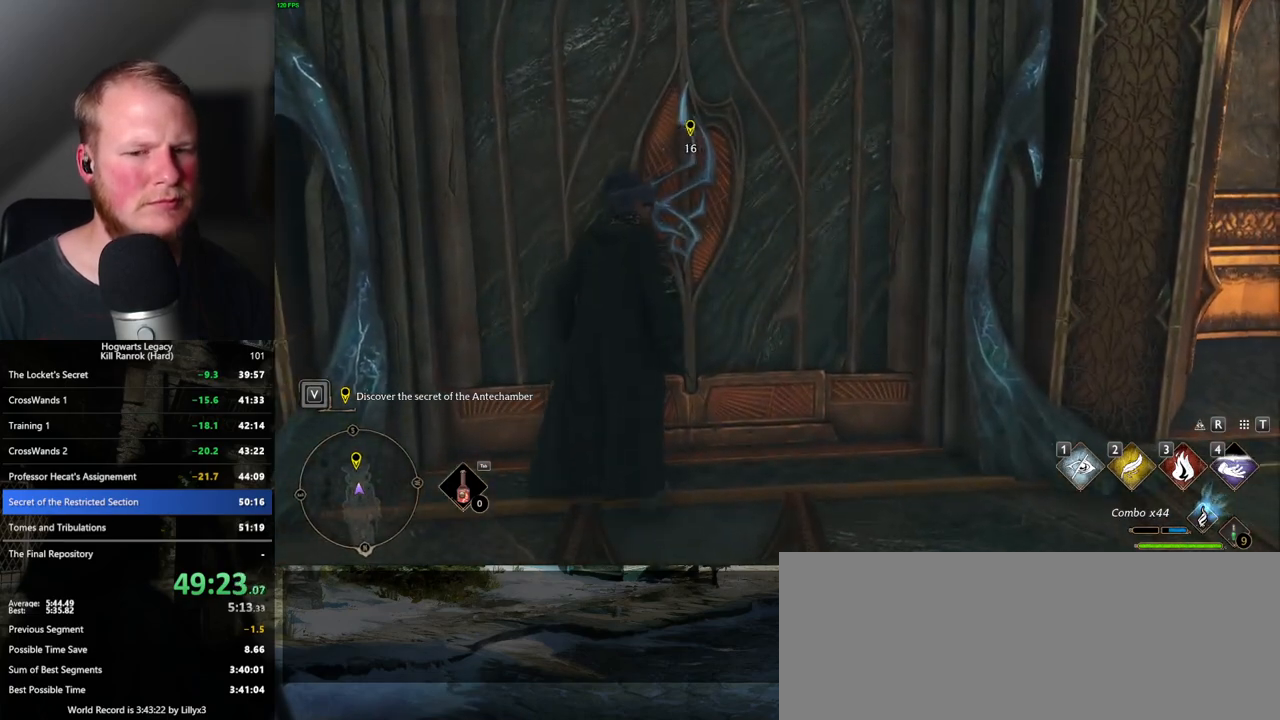
{"keys": [], "mouse": [], "events": []}
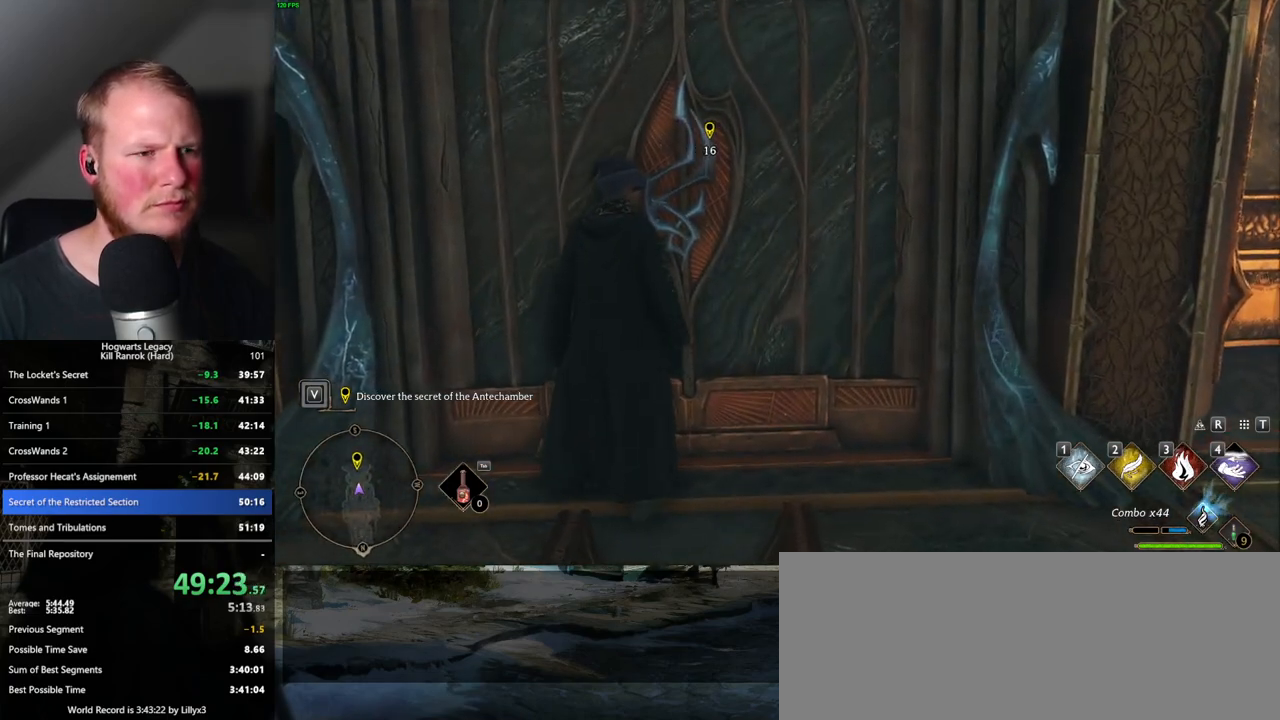
{"keys": [], "mouse": [], "events": [[50, "t", "down"], [133, "t", "up"]]}
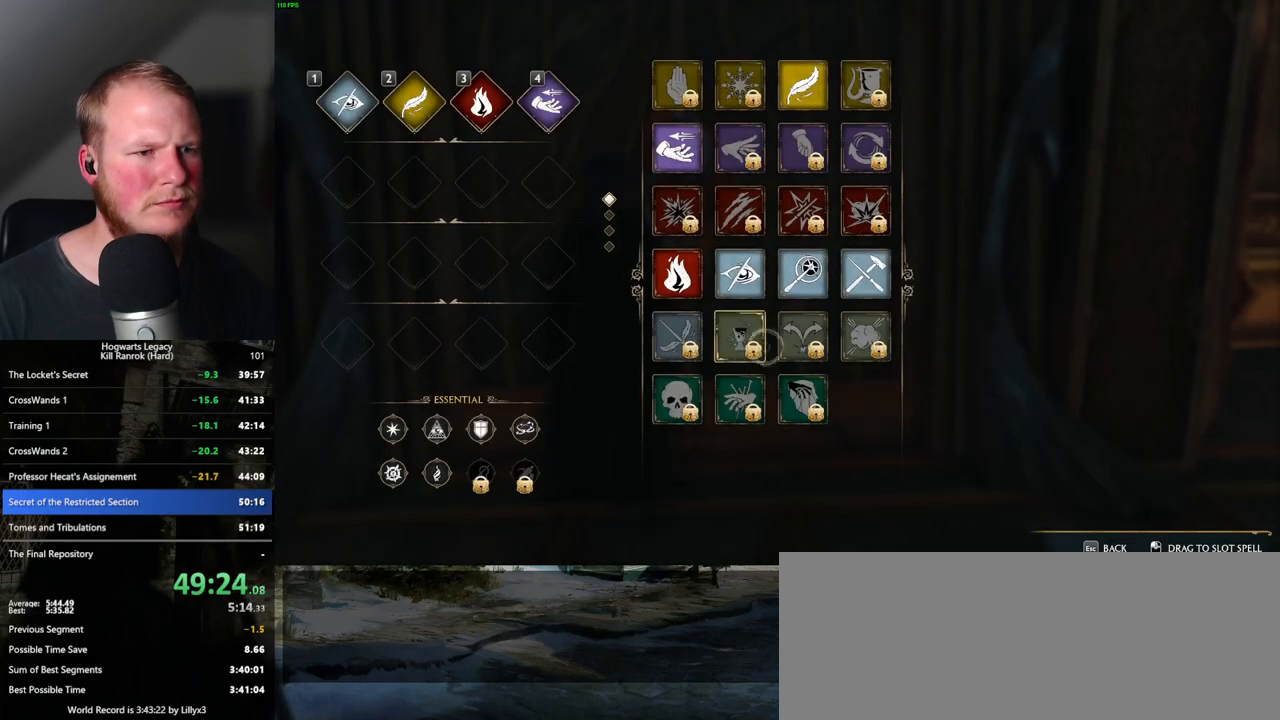
{"keys": [], "mouse": ["left"], "events": [[367, "mouse_left", "down"]]}
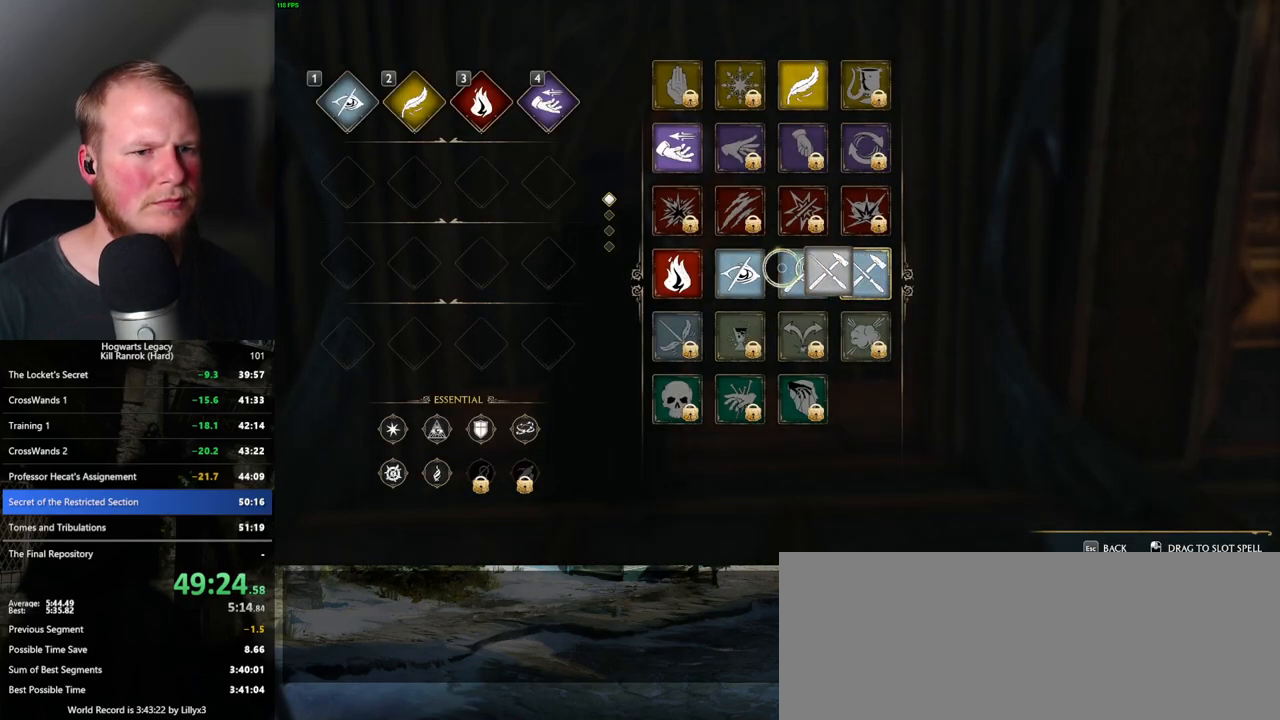
{"keys": [], "mouse": [], "events": [[417, "mouse_left", "up"]]}
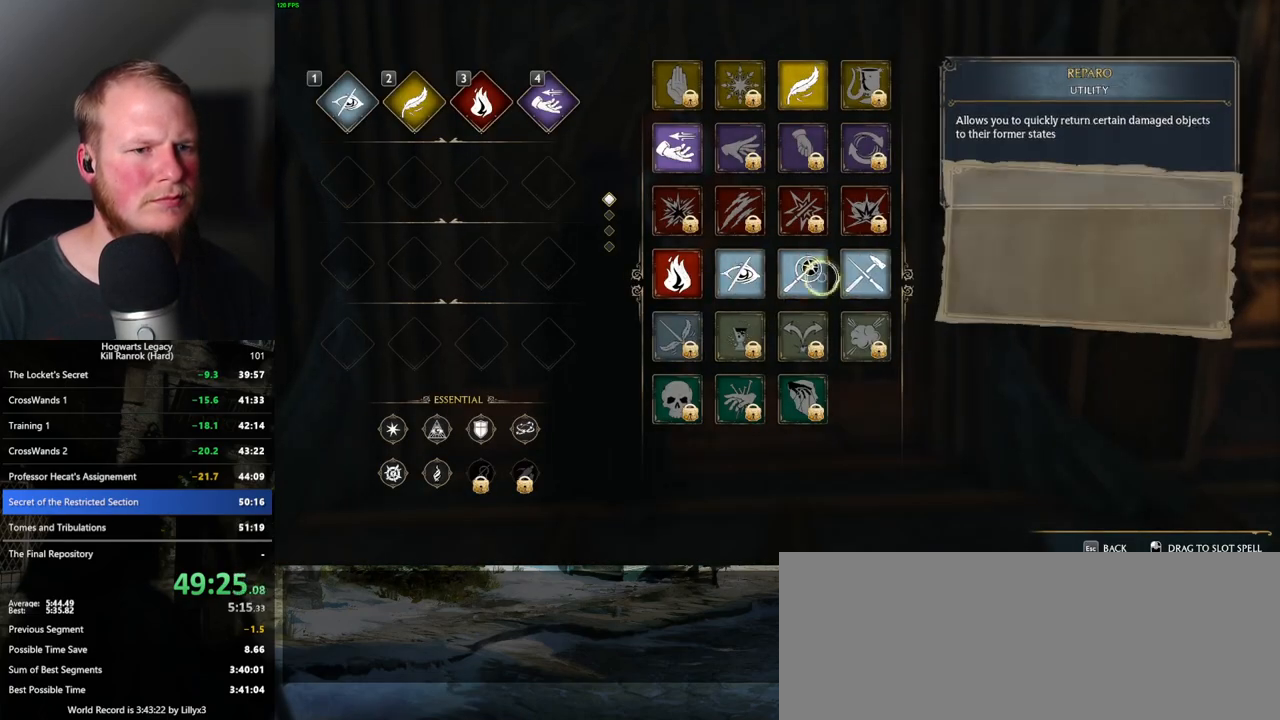
{"keys": [], "mouse": ["left"], "events": [[100, "mouse_left", "down"]]}
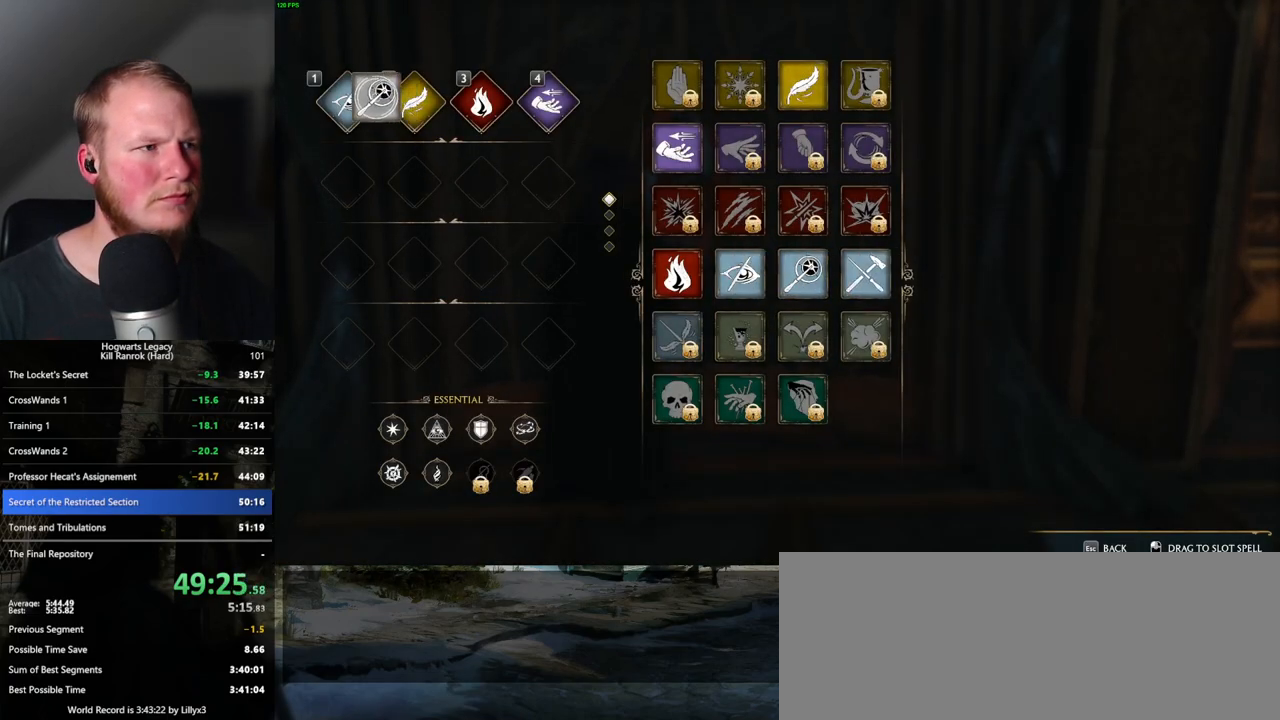
{"keys": ["w"], "mouse": [], "events": [[200, "mouse_left", "up"], [250, "escape", "down"], [333, "escape", "up"], [483, "w", "down"]]}
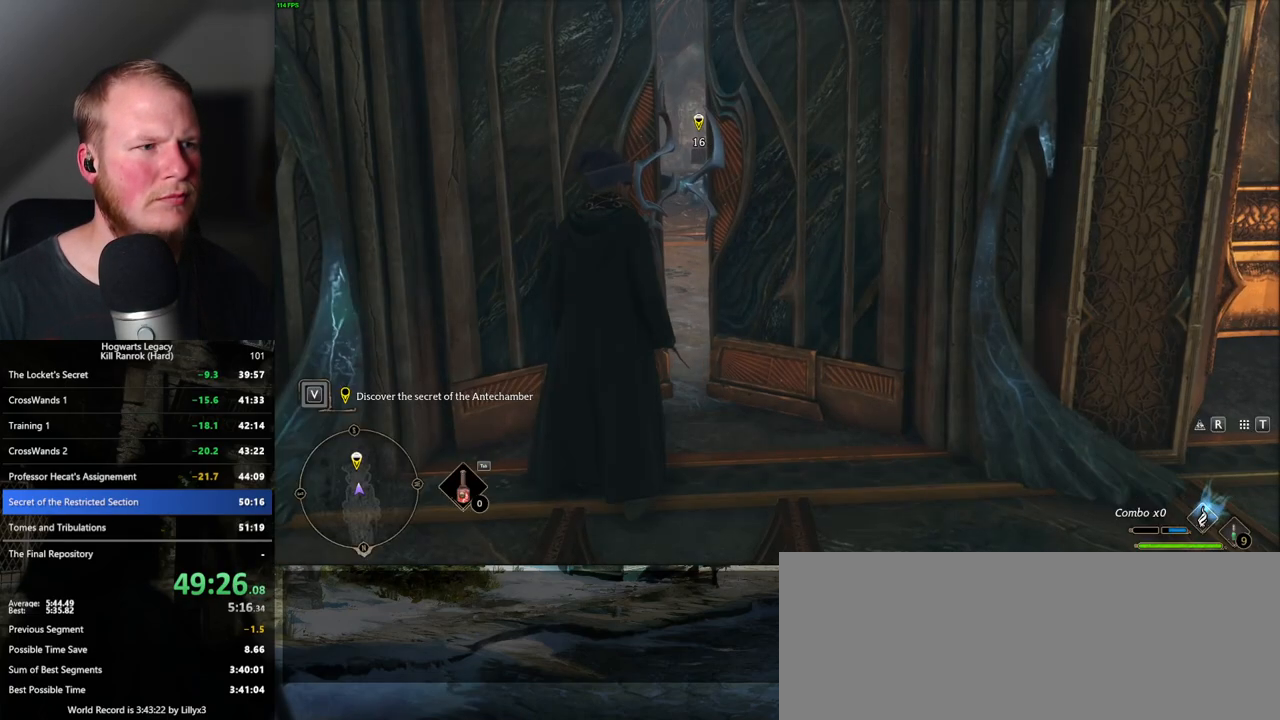
{"keys": ["w"], "mouse": [], "events": [[17, "space", "down"], [150, "space", "up"], [200, "shift_l", "down"], [350, "shift_l", "up"]]}
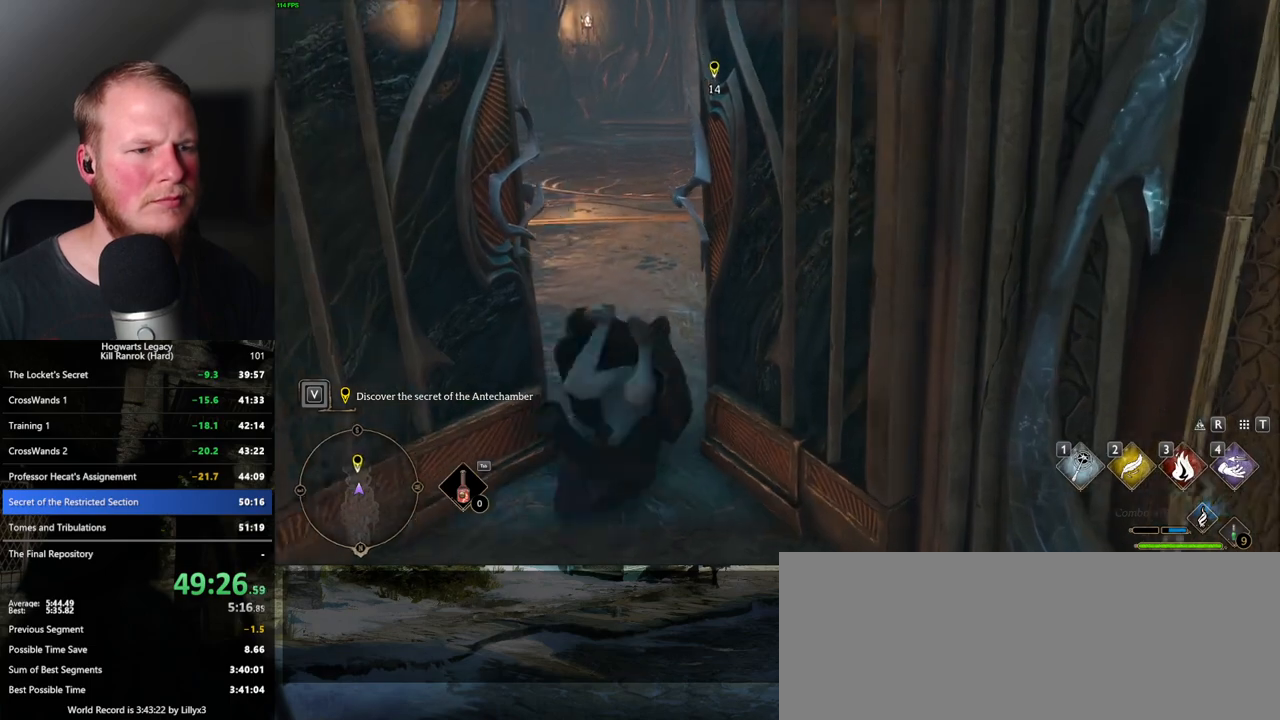
{"keys": ["w"], "mouse": [], "events": []}
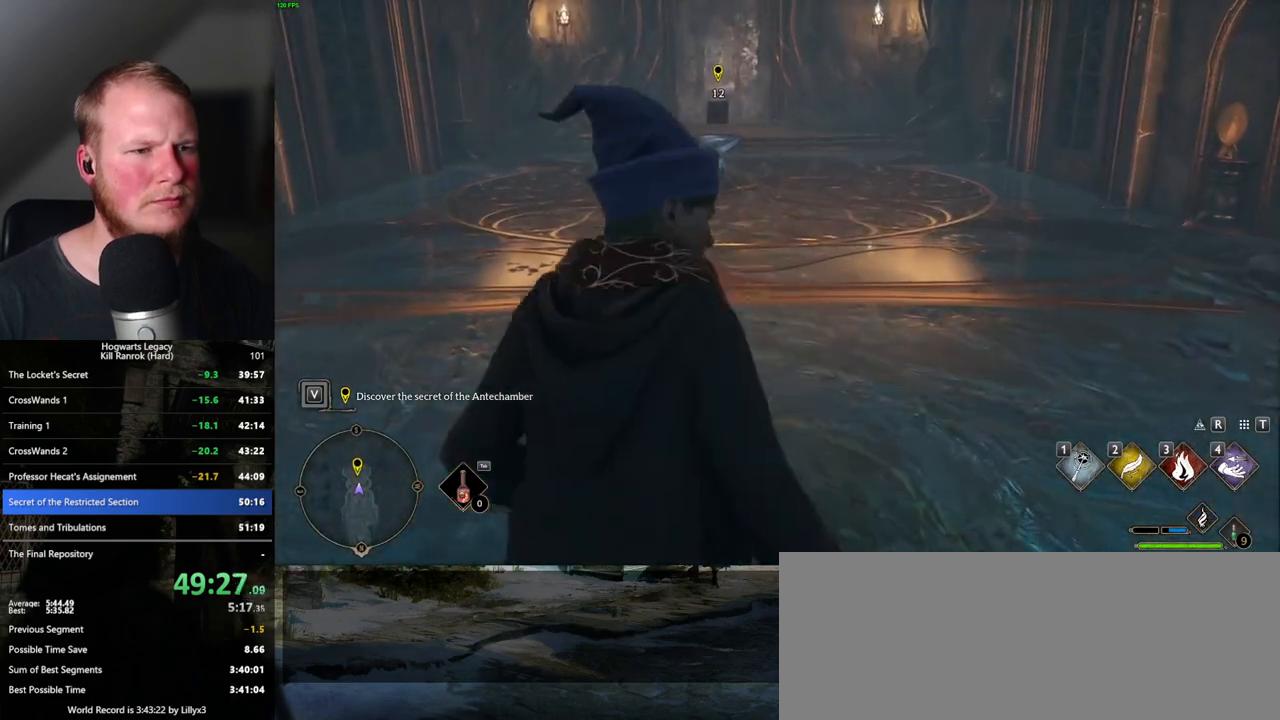
{"keys": ["w"], "mouse": [], "events": []}
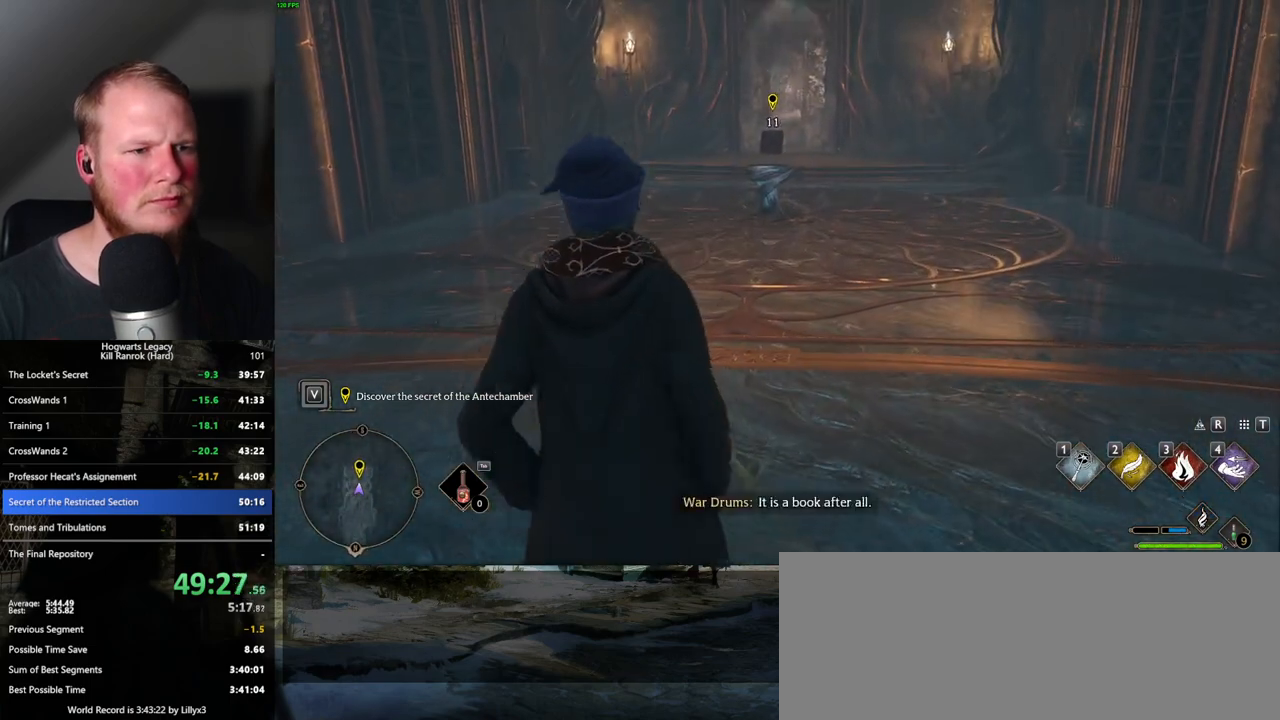
{"keys": ["w"], "mouse": [], "events": []}